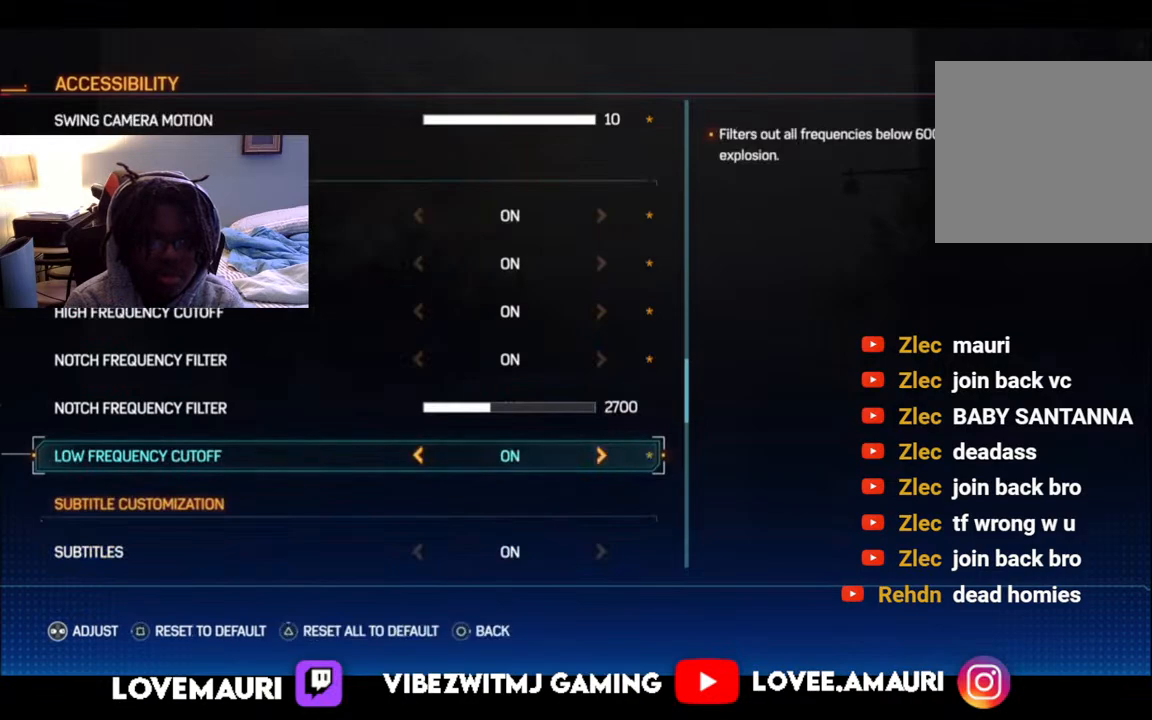
Gameplay with a controller (PlayStation layout); each line is a JSON object with the inputs held at the frame after it. "events" lists button and stick changes between this image and that frame as [ms after this image, input, new state], when the widget could be followed in between.
{"buttons": [], "left_stick": "center", "right_stick": "center", "events": []}
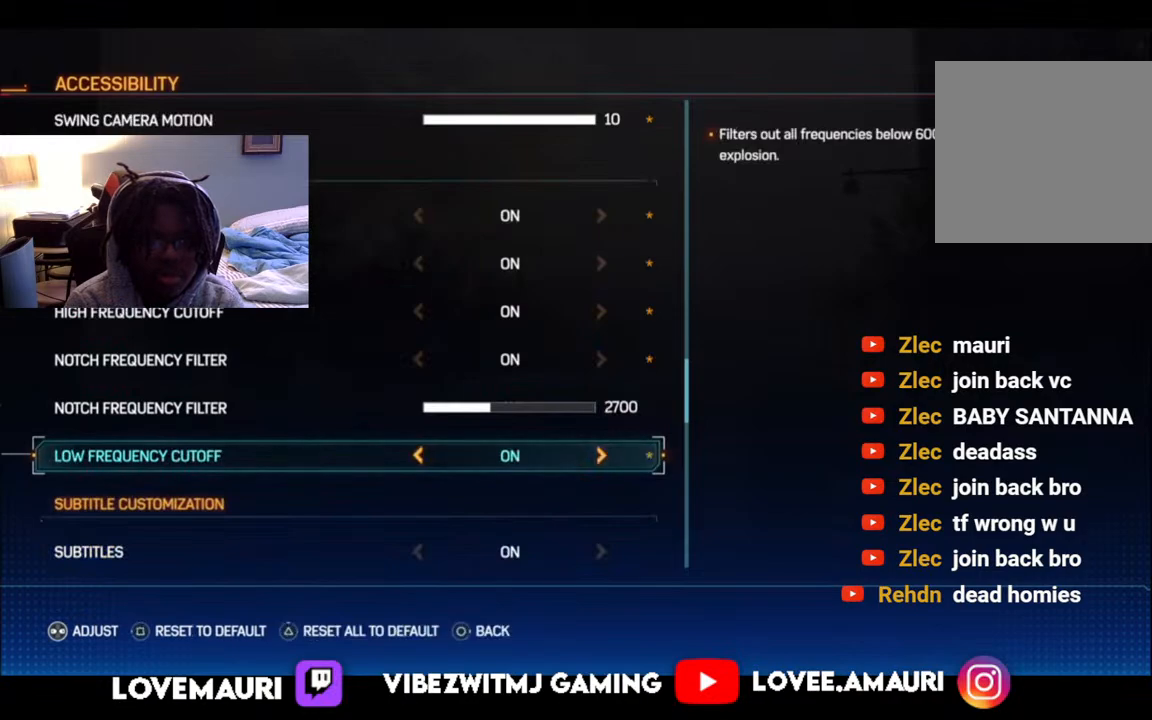
{"buttons": [], "left_stick": "center", "right_stick": "center", "events": []}
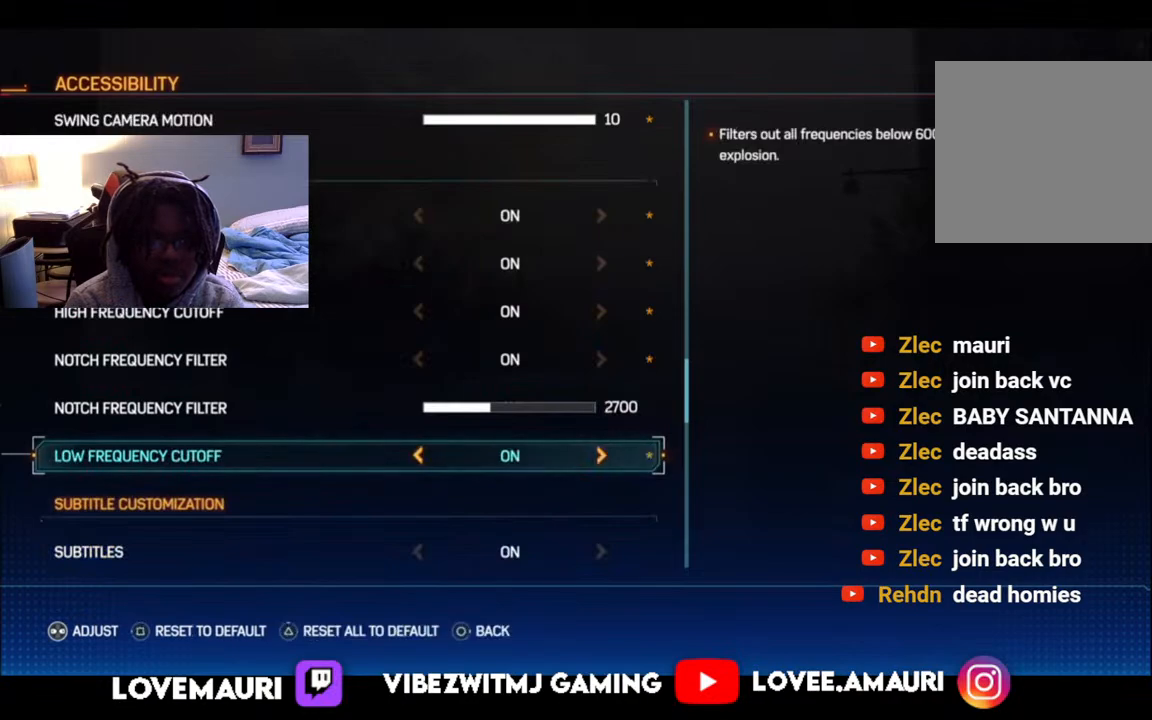
{"buttons": [], "left_stick": "center", "right_stick": "center", "events": [[250, "DPAD_UP", "down"], [400, "DPAD_UP", "up"]]}
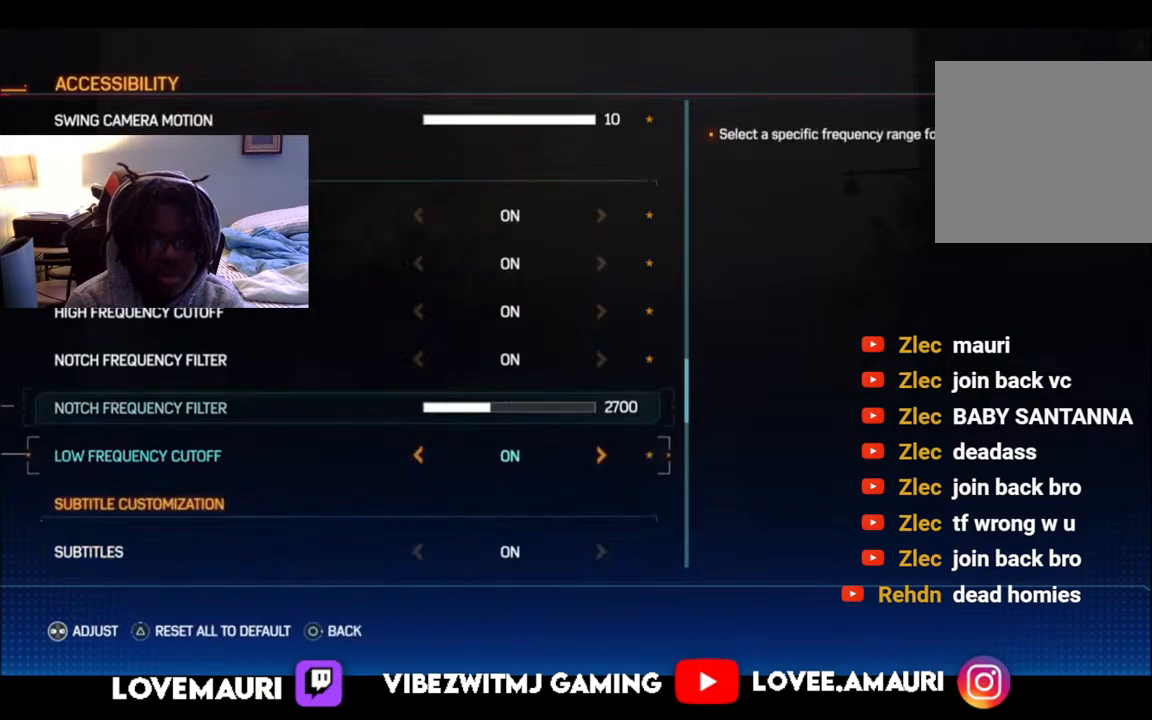
{"buttons": [], "left_stick": "center", "right_stick": "center", "events": [[133, "DPAD_DOWN", "down"], [250, "DPAD_DOWN", "up"], [317, "DPAD_DOWN", "down"], [450, "DPAD_DOWN", "up"]]}
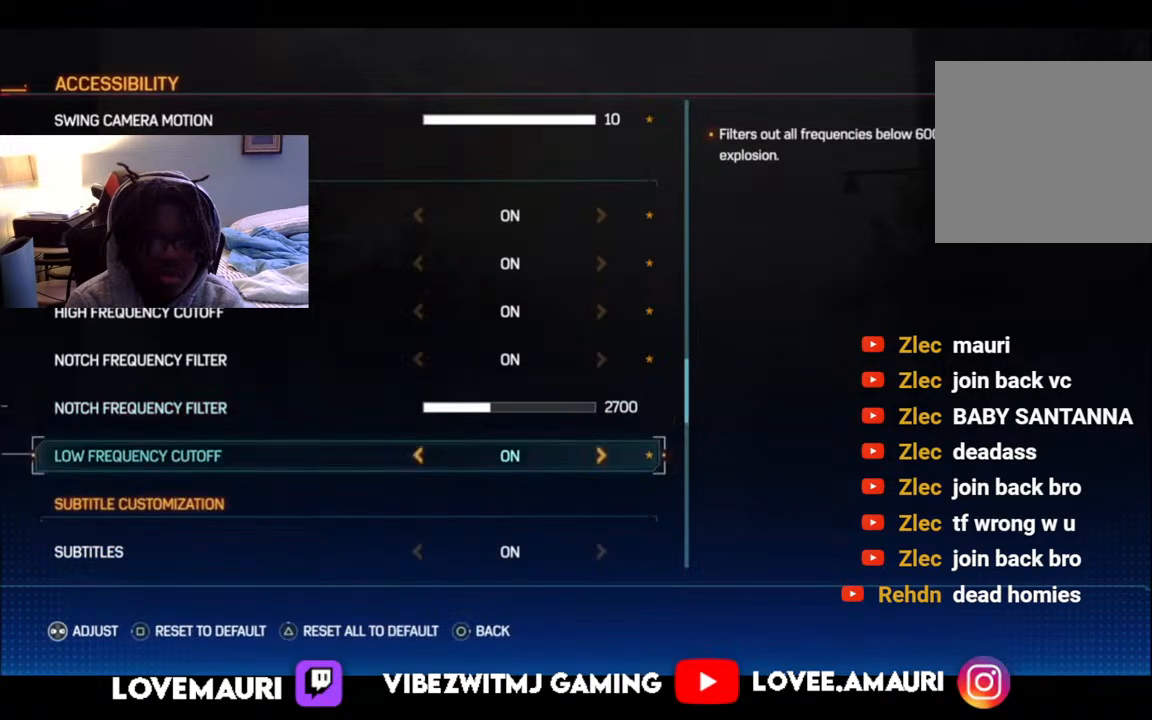
{"buttons": [], "left_stick": "center", "right_stick": "center", "events": [[50, "DPAD_DOWN", "down"], [167, "DPAD_DOWN", "up"]]}
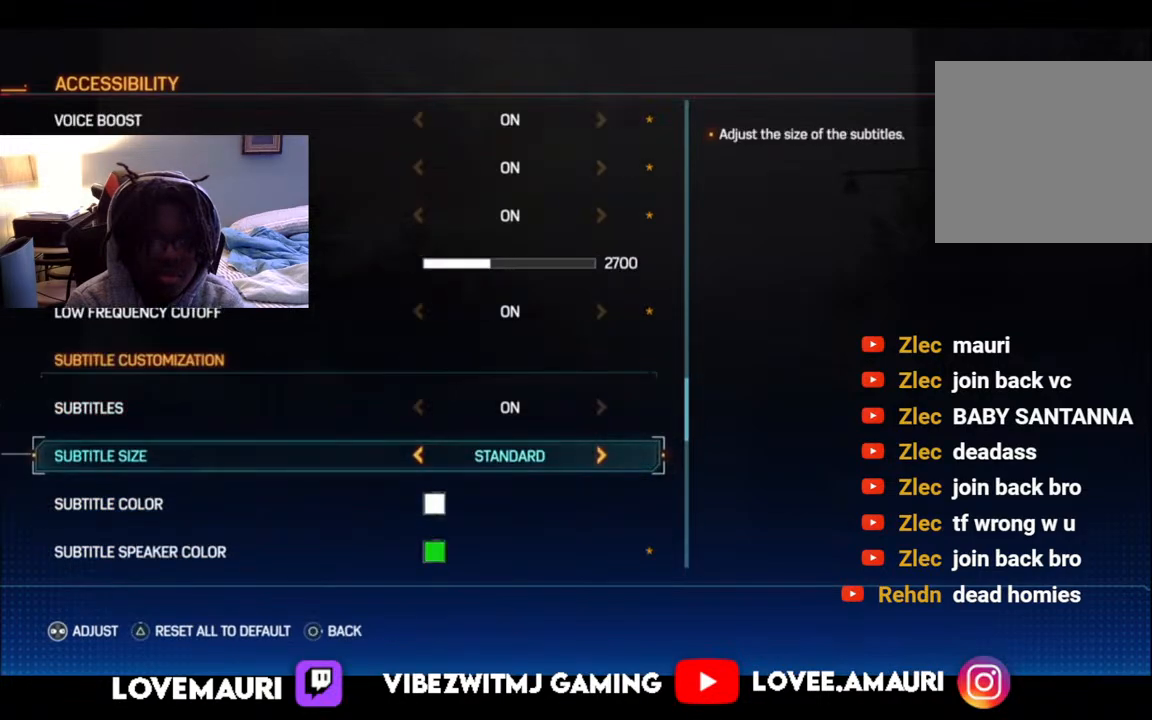
{"buttons": ["DPAD_DOWN"], "left_stick": "center", "right_stick": "center", "events": [[433, "DPAD_DOWN", "down"]]}
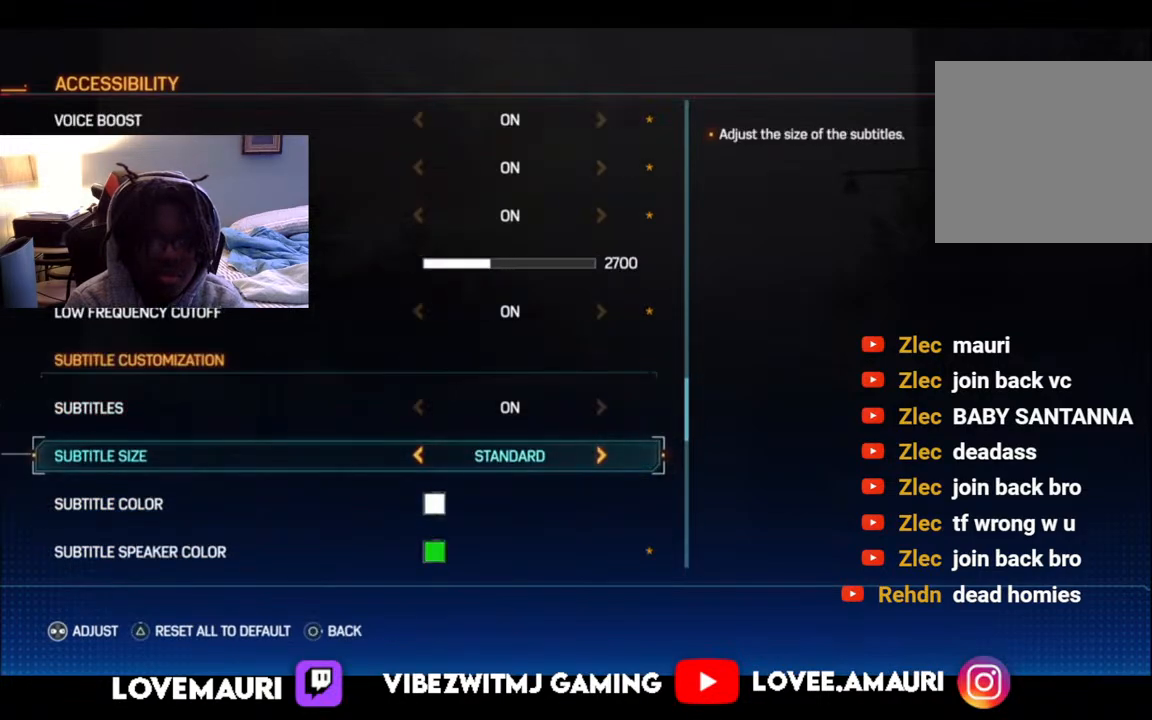
{"buttons": [], "left_stick": "center", "right_stick": "center", "events": [[67, "DPAD_DOWN", "up"], [183, "DPAD_DOWN", "down"], [300, "DPAD_DOWN", "up"]]}
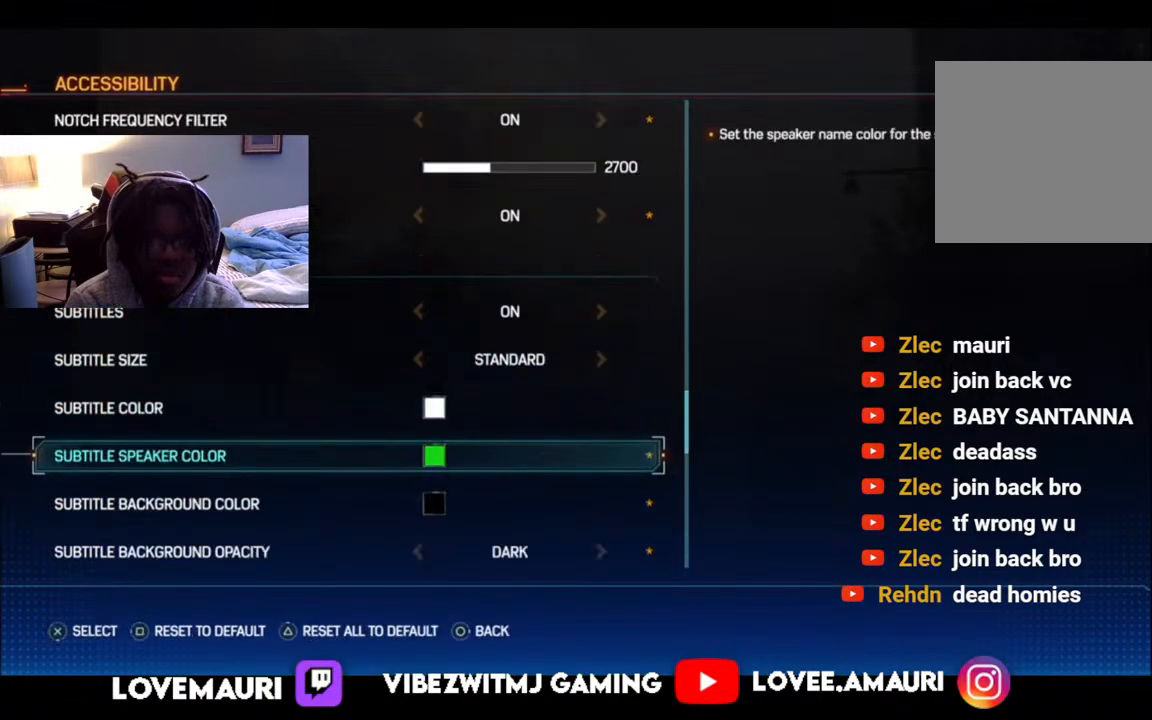
{"buttons": [], "left_stick": "center", "right_stick": "center", "events": [[33, "CROSS", "down"], [217, "CROSS", "up"]]}
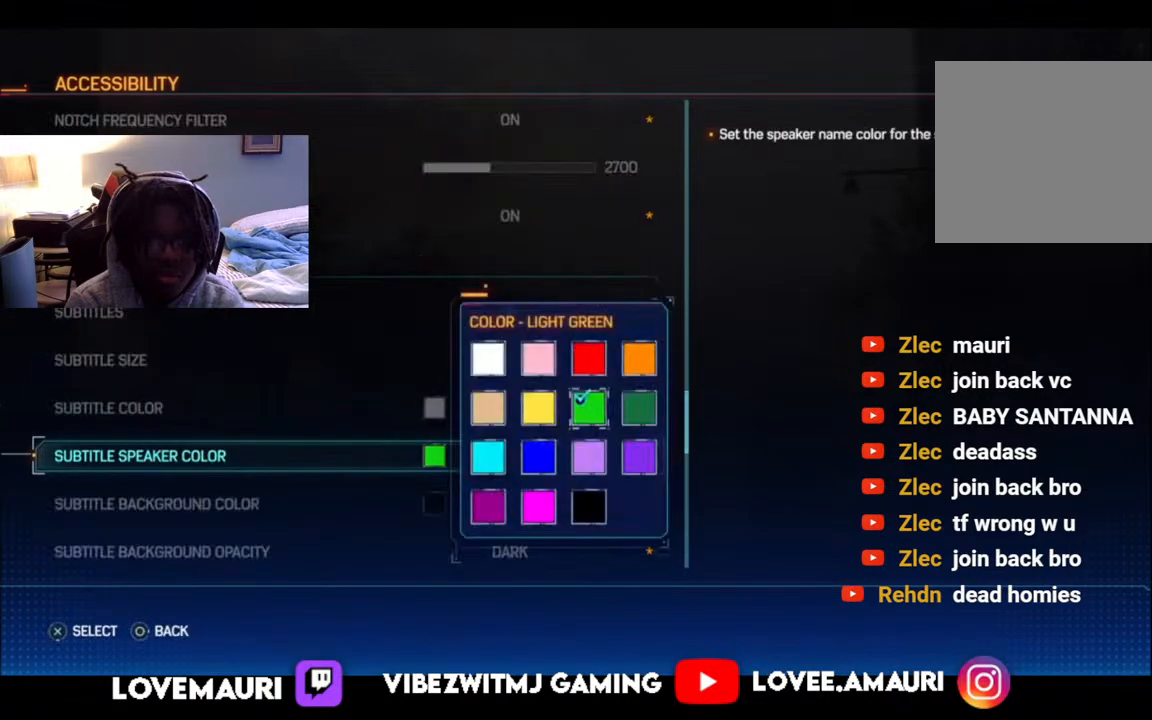
{"buttons": [], "left_stick": "center", "right_stick": "center", "events": [[83, "DPAD_UP", "down"], [200, "DPAD_UP", "up"], [317, "DPAD_UP", "down"], [417, "DPAD_UP", "up"]]}
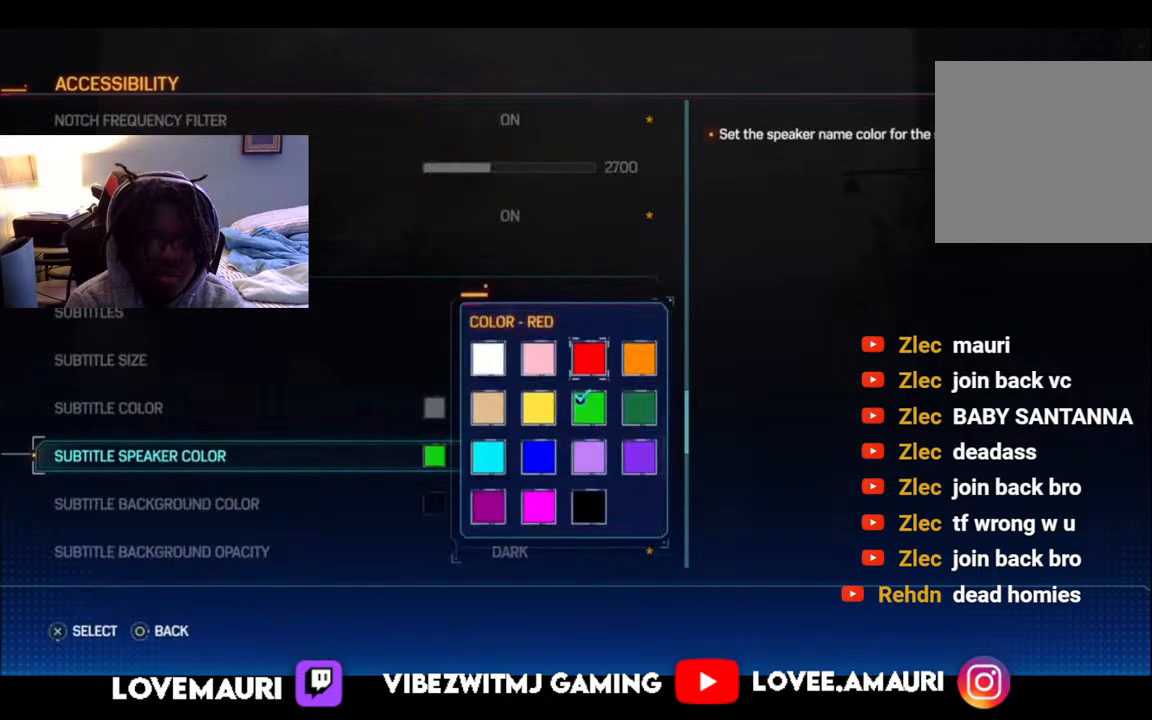
{"buttons": ["CROSS"], "left_stick": "center", "right_stick": "center", "events": [[317, "DPAD_DOWN", "down"], [433, "DPAD_DOWN", "up"], [483, "CROSS", "down"]]}
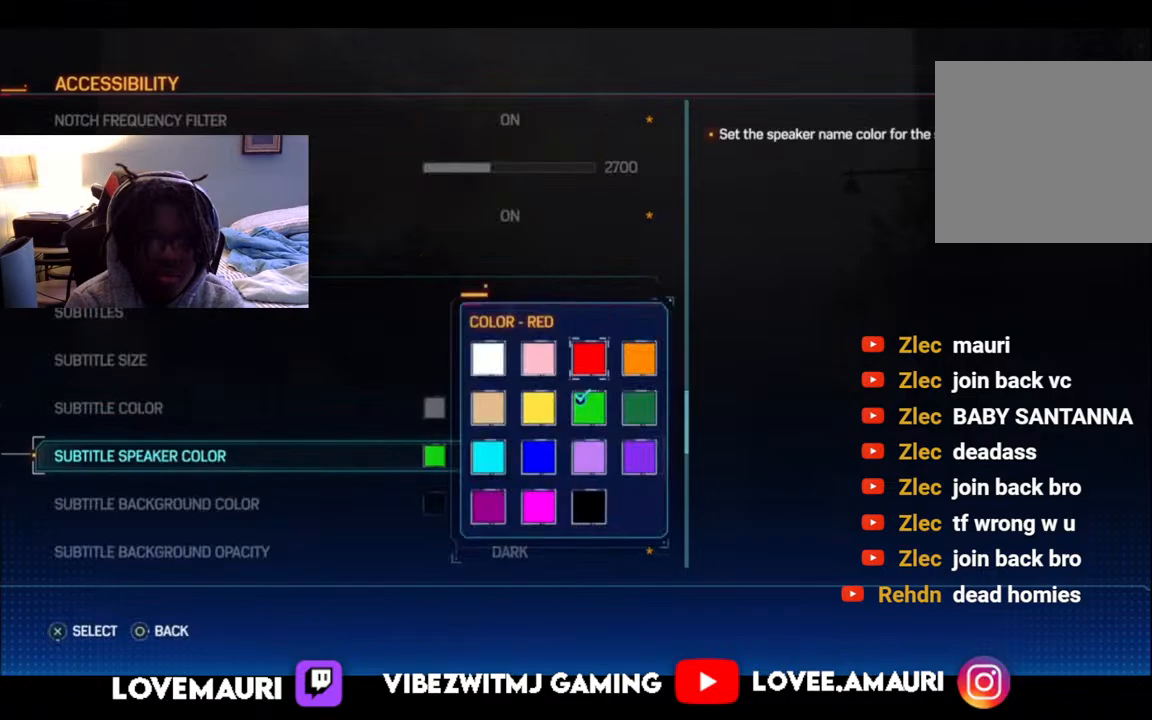
{"buttons": [], "left_stick": "center", "right_stick": "center", "events": [[133, "CROSS", "up"], [267, "CIRCLE", "down"], [450, "CIRCLE", "up"]]}
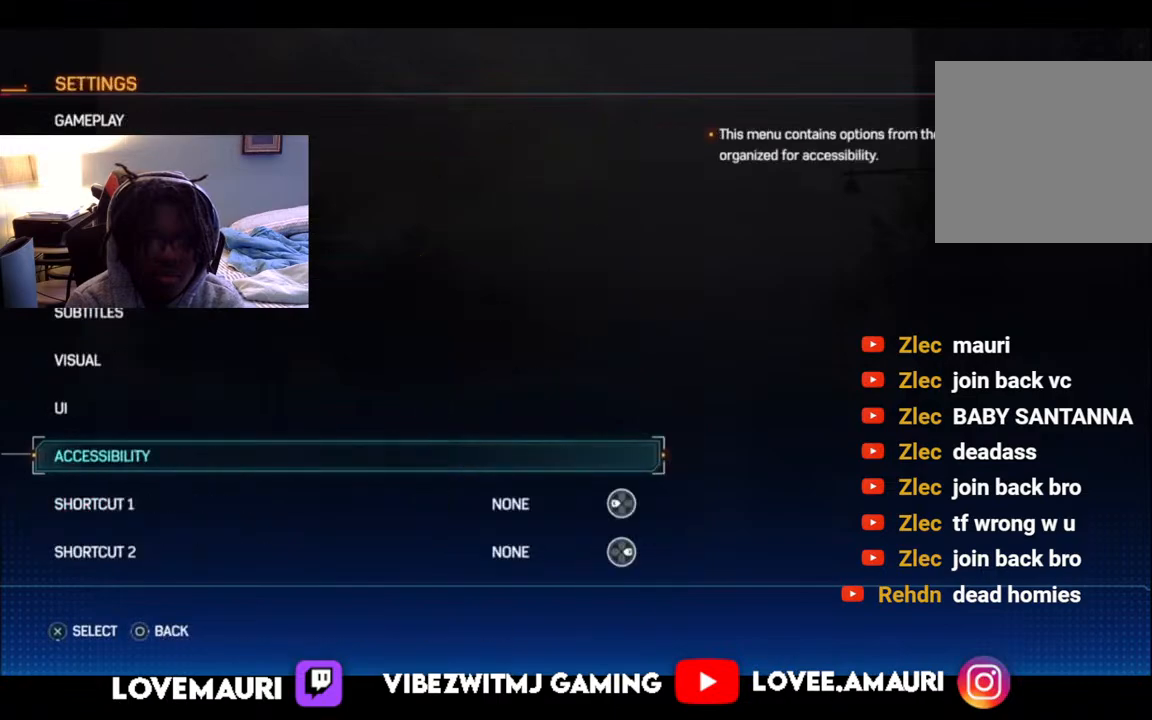
{"buttons": ["CIRCLE"], "left_stick": "center", "right_stick": "center", "events": [[33, "CIRCLE", "down"], [133, "CIRCLE", "up"], [250, "CIRCLE", "down"], [333, "CIRCLE", "up"], [433, "CIRCLE", "down"]]}
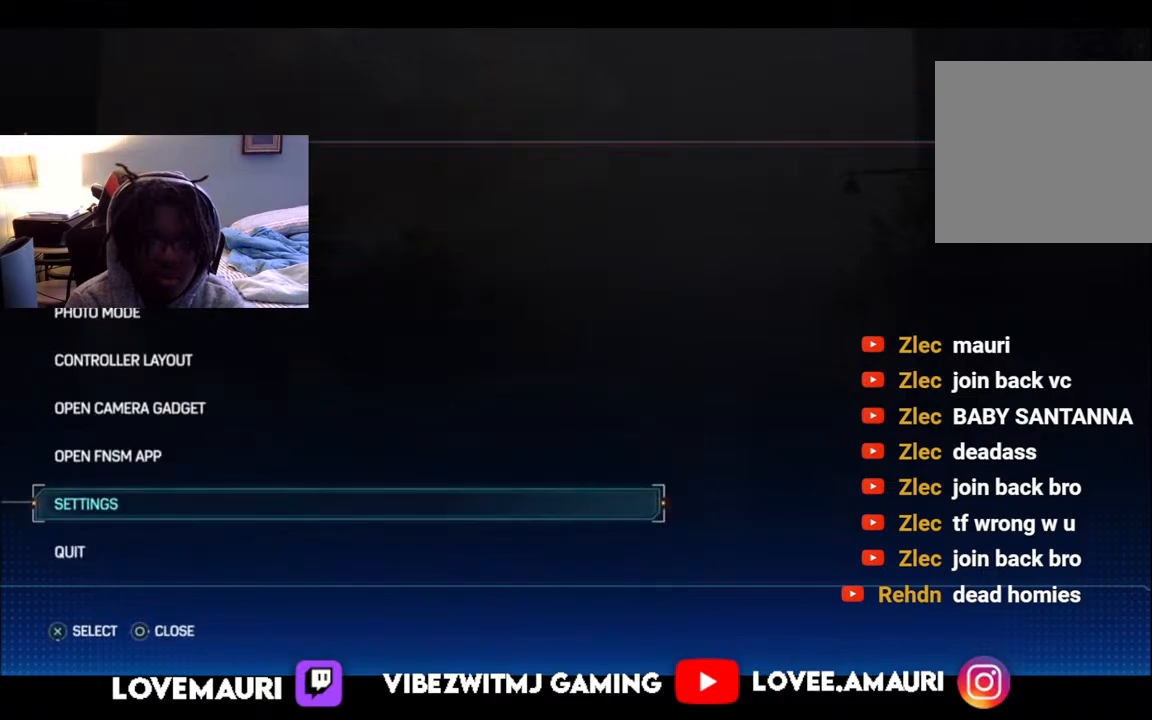
{"buttons": [], "left_stick": "up", "right_stick": "center", "events": [[50, "CIRCLE", "up"], [250, "left_stick", "up-right"], [333, "left_stick", "up"]]}
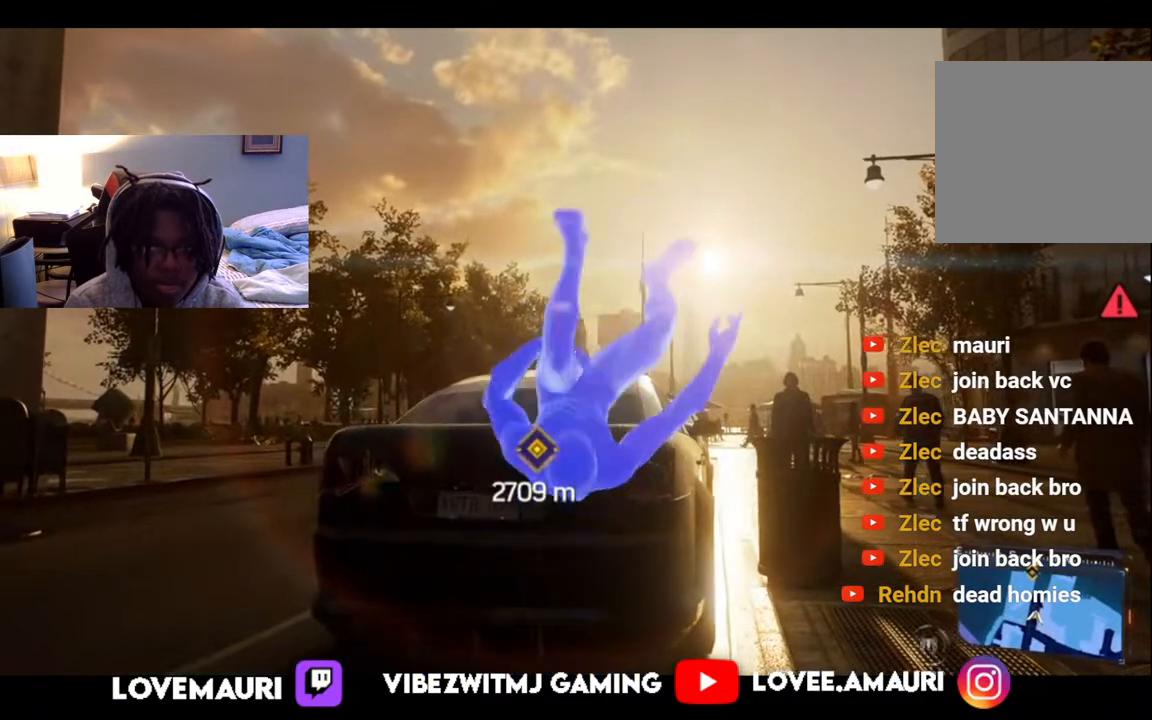
{"buttons": ["CROSS"], "left_stick": "up-left", "right_stick": "center", "events": [[300, "left_stick", "up-left"], [333, "CROSS", "down"]]}
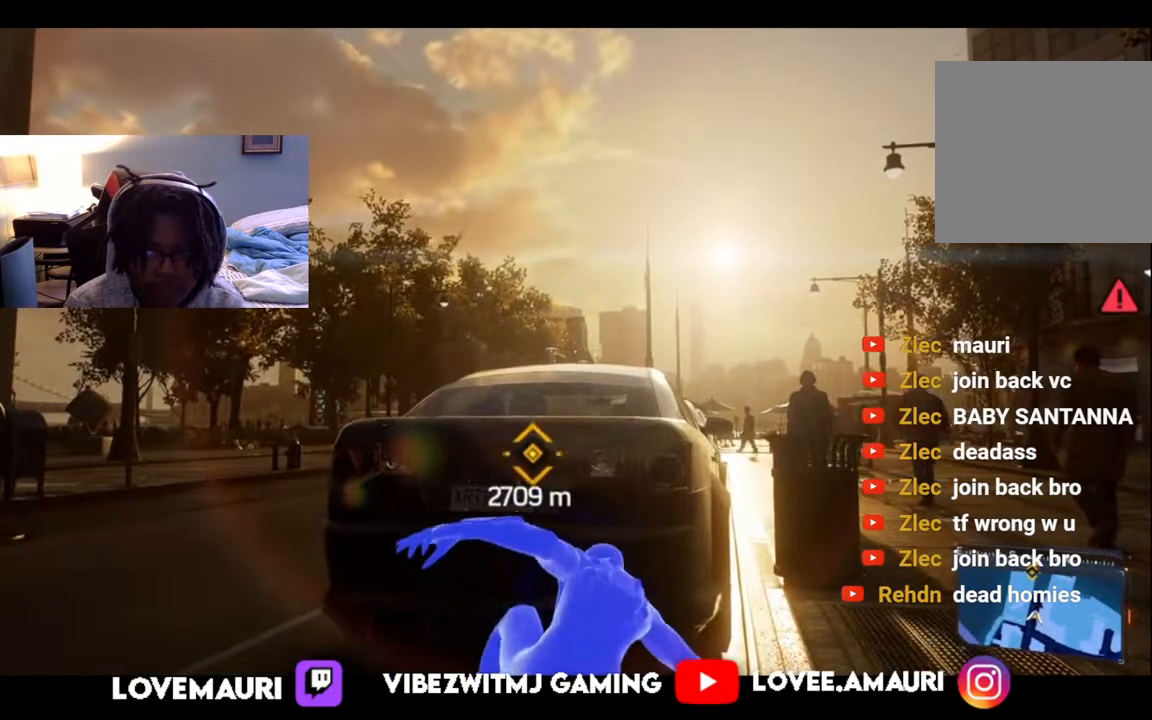
{"buttons": [], "left_stick": "center", "right_stick": "center", "events": [[17, "CROSS", "up"], [167, "TOUCHPAD", "down"], [333, "TOUCHPAD", "up"], [400, "left_stick", "center"]]}
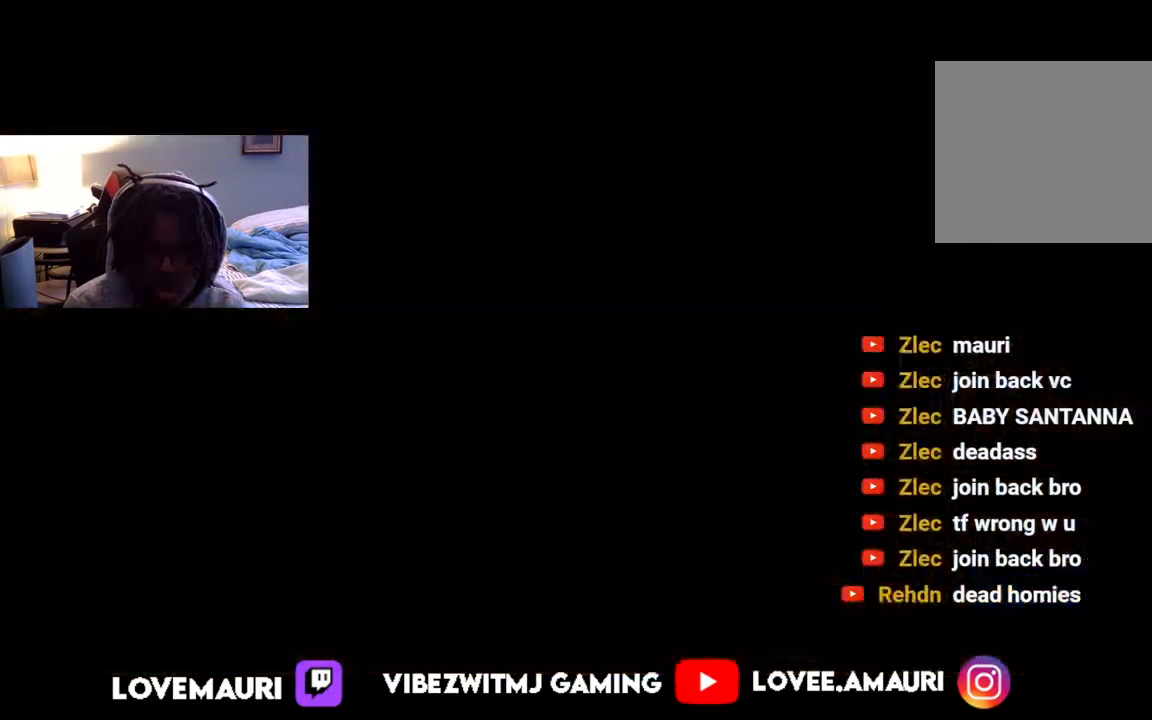
{"buttons": [], "left_stick": "center", "right_stick": "center", "events": [[117, "left_stick", "up-left"], [183, "DPAD_DOWN", "down"], [200, "left_stick", "center"], [317, "DPAD_DOWN", "up"], [383, "DPAD_DOWN", "down"], [500, "DPAD_DOWN", "up"]]}
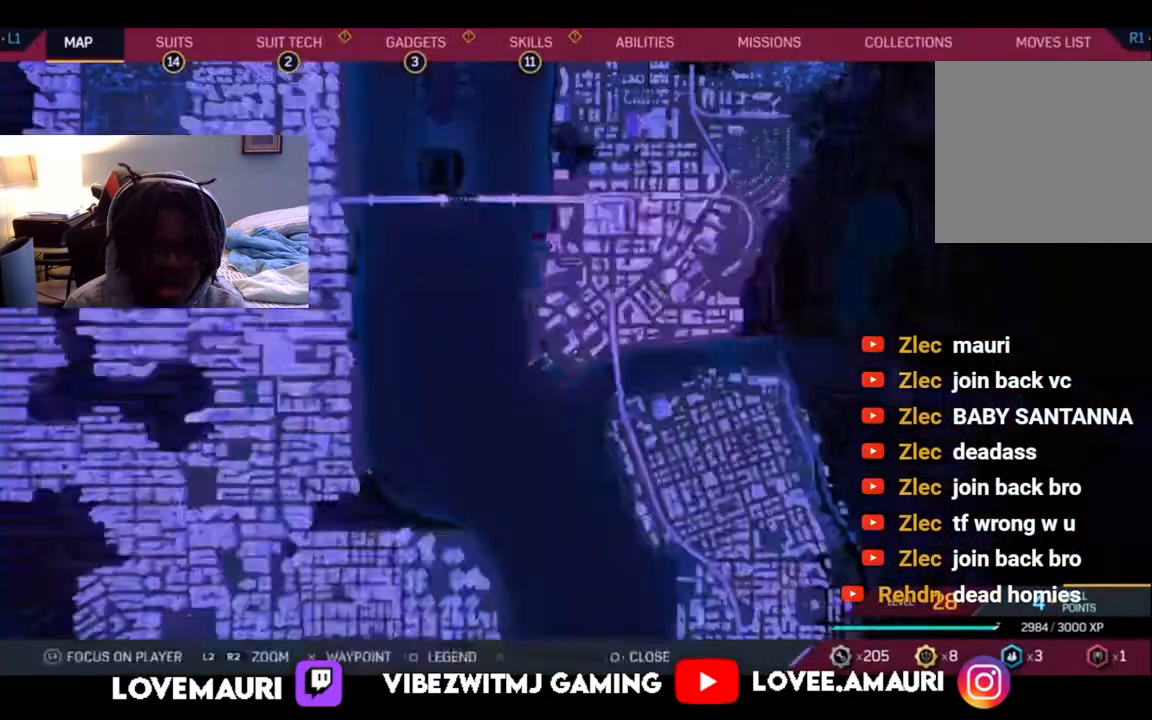
{"buttons": ["CIRCLE"], "left_stick": "center", "right_stick": "center", "events": [[83, "DPAD_DOWN", "down"], [200, "DPAD_DOWN", "up"], [500, "CIRCLE", "down"]]}
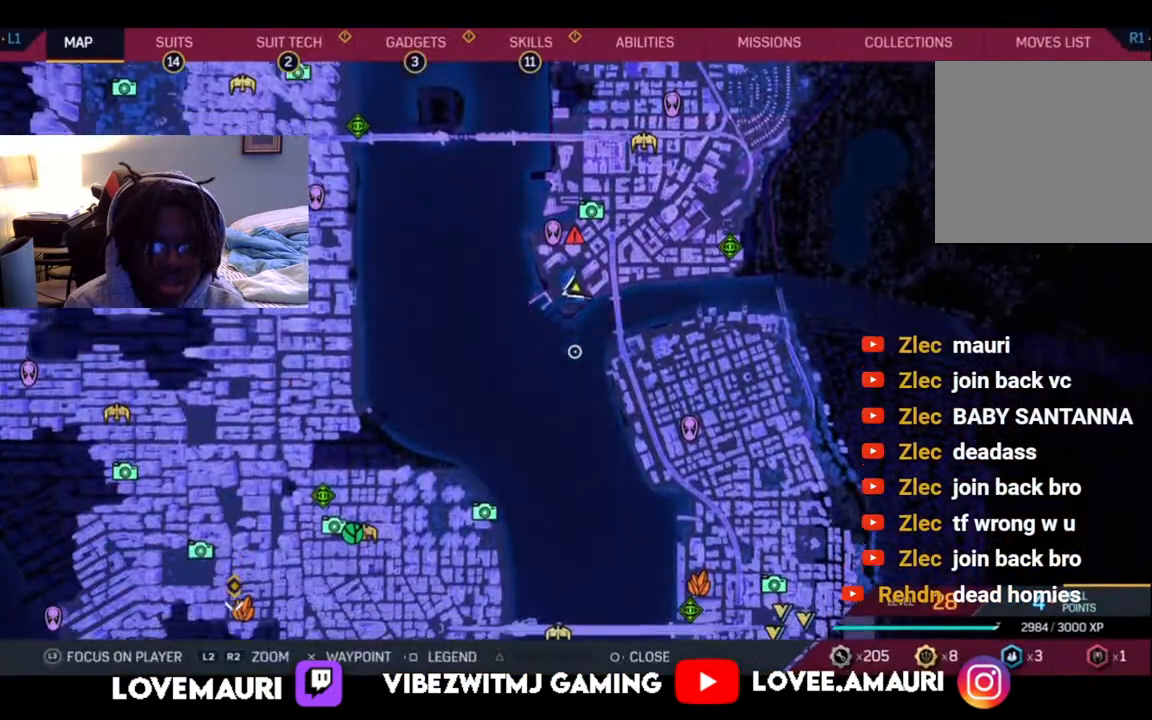
{"buttons": [], "left_stick": "center", "right_stick": "center", "events": [[133, "CIRCLE", "up"], [317, "START", "down"], [450, "START", "up"]]}
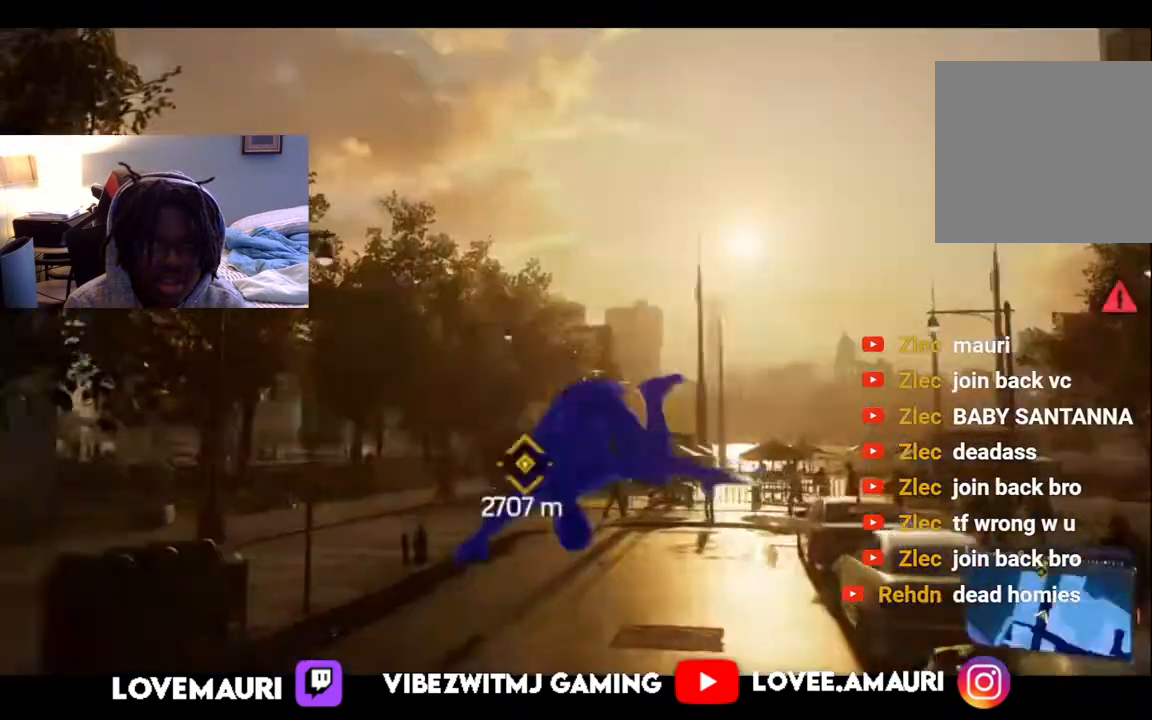
{"buttons": ["DPAD_DOWN"], "left_stick": "center", "right_stick": "center", "events": [[233, "DPAD_DOWN", "down"], [350, "DPAD_DOWN", "up"], [417, "DPAD_DOWN", "down"]]}
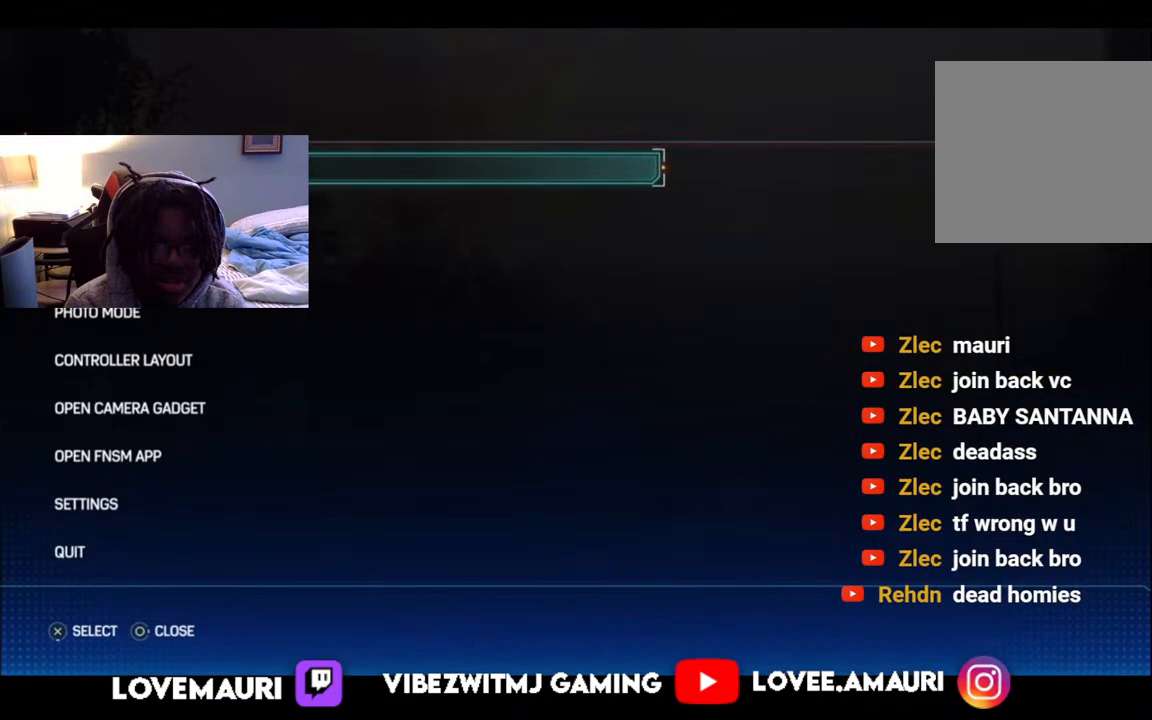
{"buttons": ["DPAD_DOWN"], "left_stick": "center", "right_stick": "center", "events": [[50, "DPAD_DOWN", "up"], [100, "DPAD_DOWN", "down"], [233, "DPAD_DOWN", "up"], [300, "DPAD_DOWN", "down"], [400, "DPAD_DOWN", "up"], [467, "DPAD_DOWN", "down"]]}
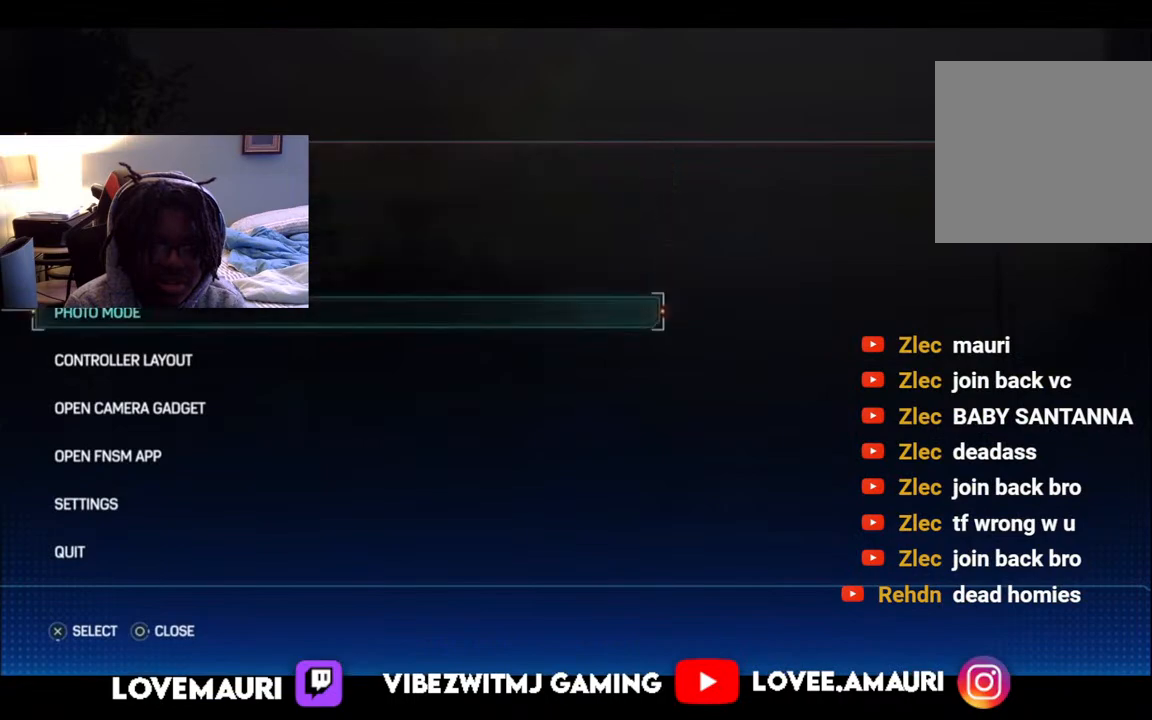
{"buttons": [], "left_stick": "center", "right_stick": "center", "events": [[117, "DPAD_DOWN", "up"], [150, "DPAD_DOWN", "down"], [267, "DPAD_DOWN", "up"], [367, "DPAD_DOWN", "down"], [500, "DPAD_DOWN", "up"]]}
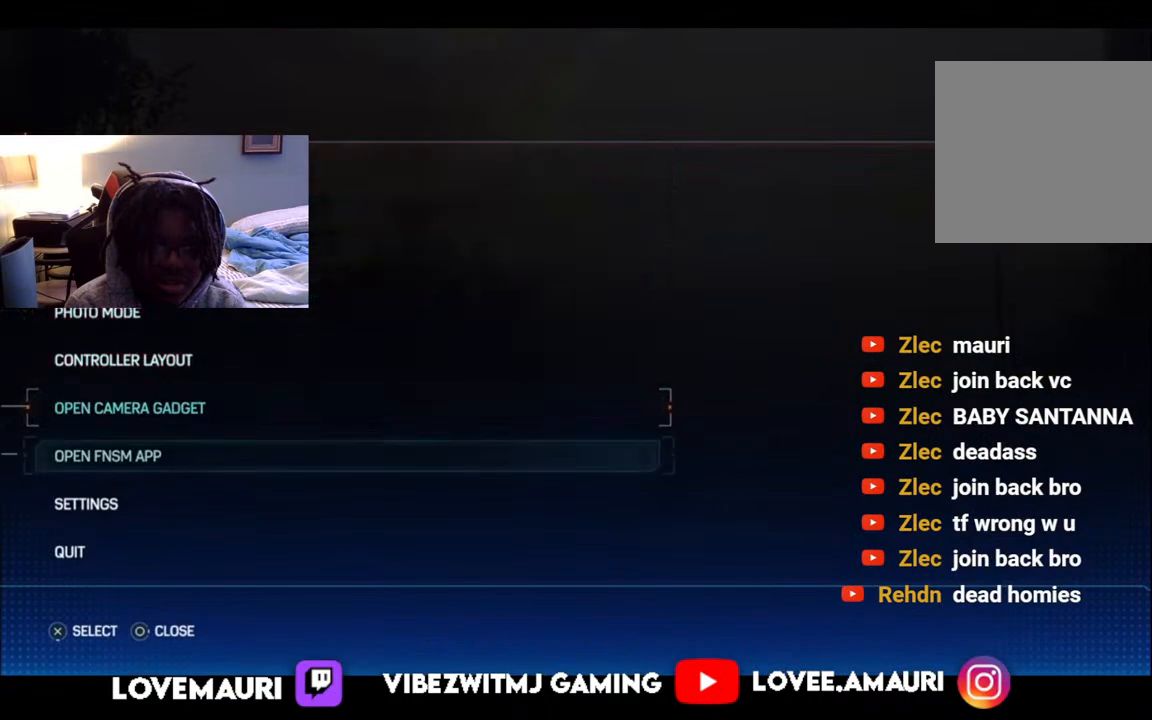
{"buttons": [], "left_stick": "center", "right_stick": "center", "events": [[183, "CROSS", "down"], [283, "CROSS", "up"]]}
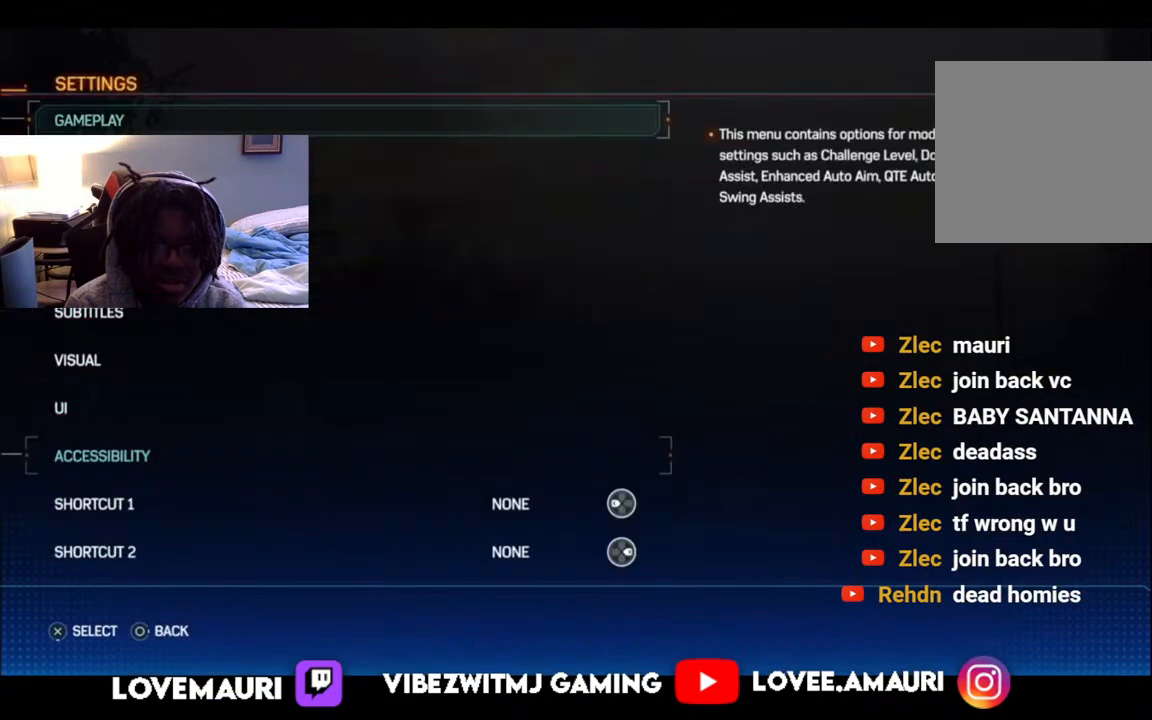
{"buttons": ["DPAD_DOWN"], "left_stick": "center", "right_stick": "center", "events": [[50, "DPAD_DOWN", "down"], [167, "DPAD_DOWN", "up"], [417, "DPAD_DOWN", "down"]]}
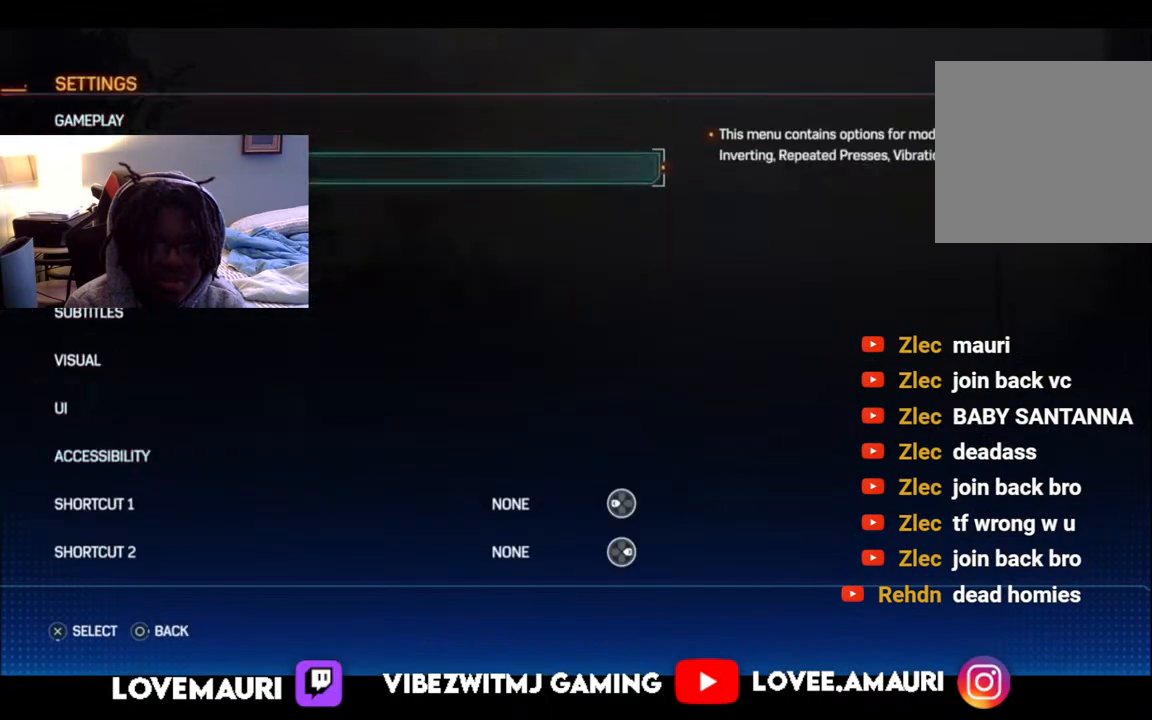
{"buttons": [], "left_stick": "center", "right_stick": "center", "events": [[50, "DPAD_DOWN", "up"], [167, "DPAD_UP", "down"], [283, "DPAD_UP", "up"], [350, "DPAD_UP", "down"], [450, "DPAD_UP", "up"]]}
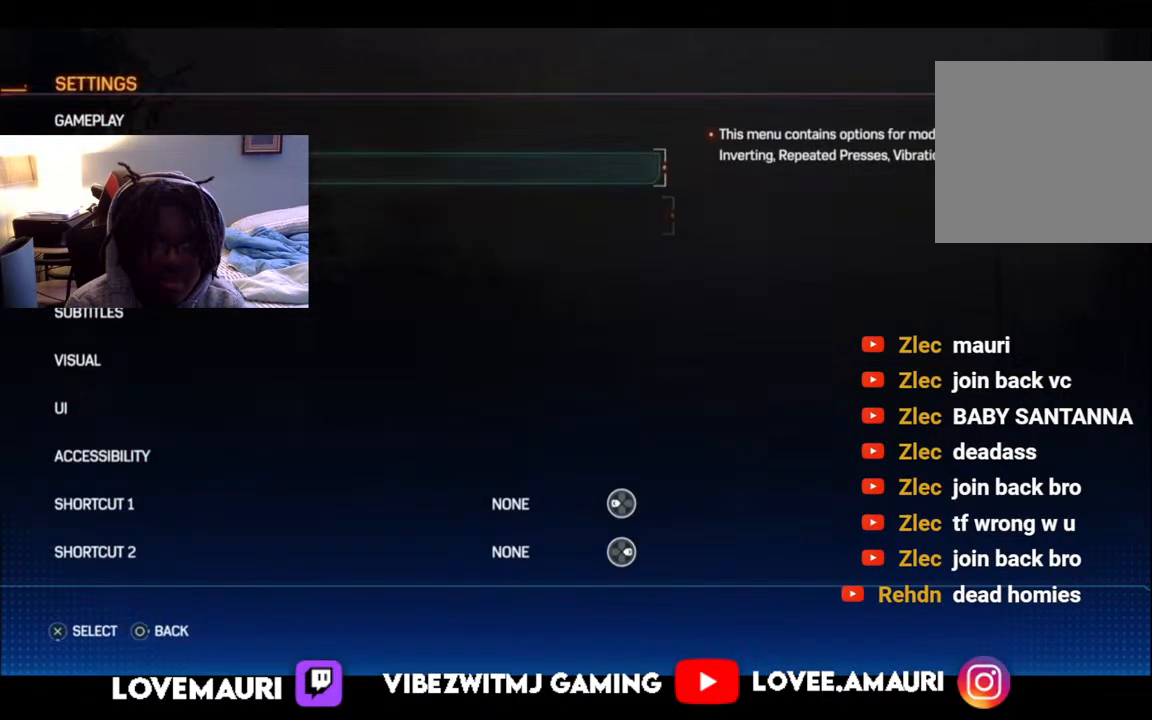
{"buttons": [], "left_stick": "center", "right_stick": "center", "events": [[50, "DPAD_UP", "down"], [133, "DPAD_UP", "up"], [250, "DPAD_UP", "down"], [350, "DPAD_UP", "up"]]}
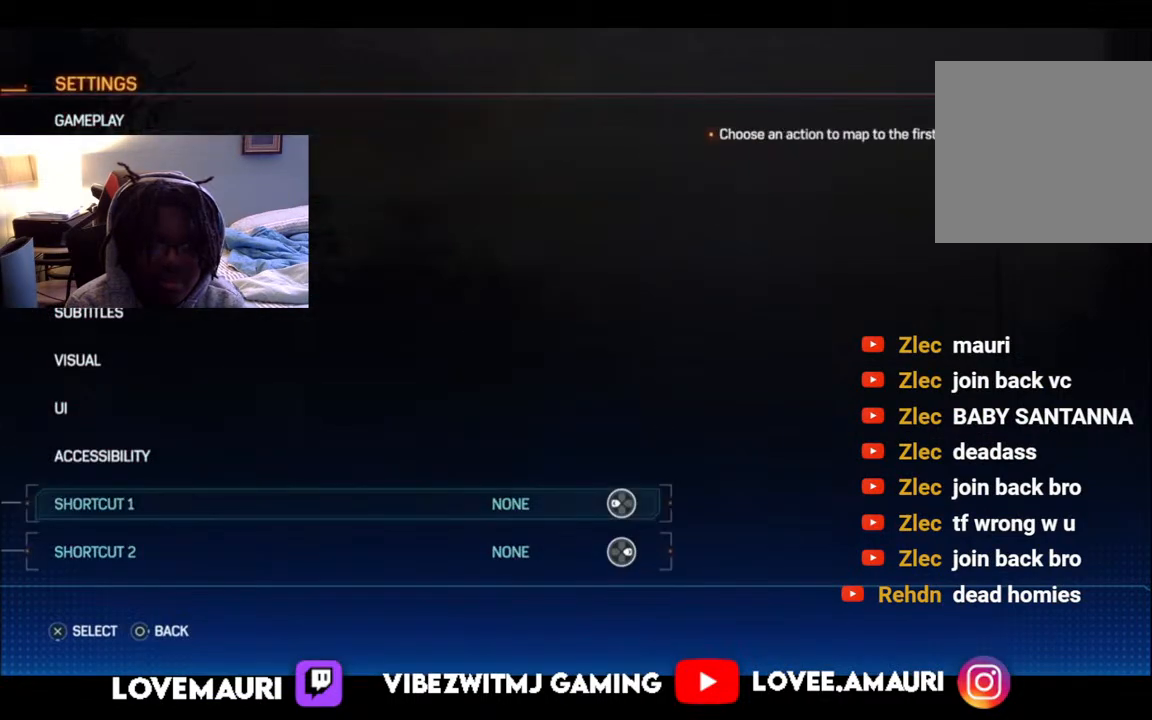
{"buttons": [], "left_stick": "center", "right_stick": "center", "events": [[133, "DPAD_UP", "down"], [267, "DPAD_UP", "up"], [350, "CROSS", "down"], [467, "CROSS", "up"]]}
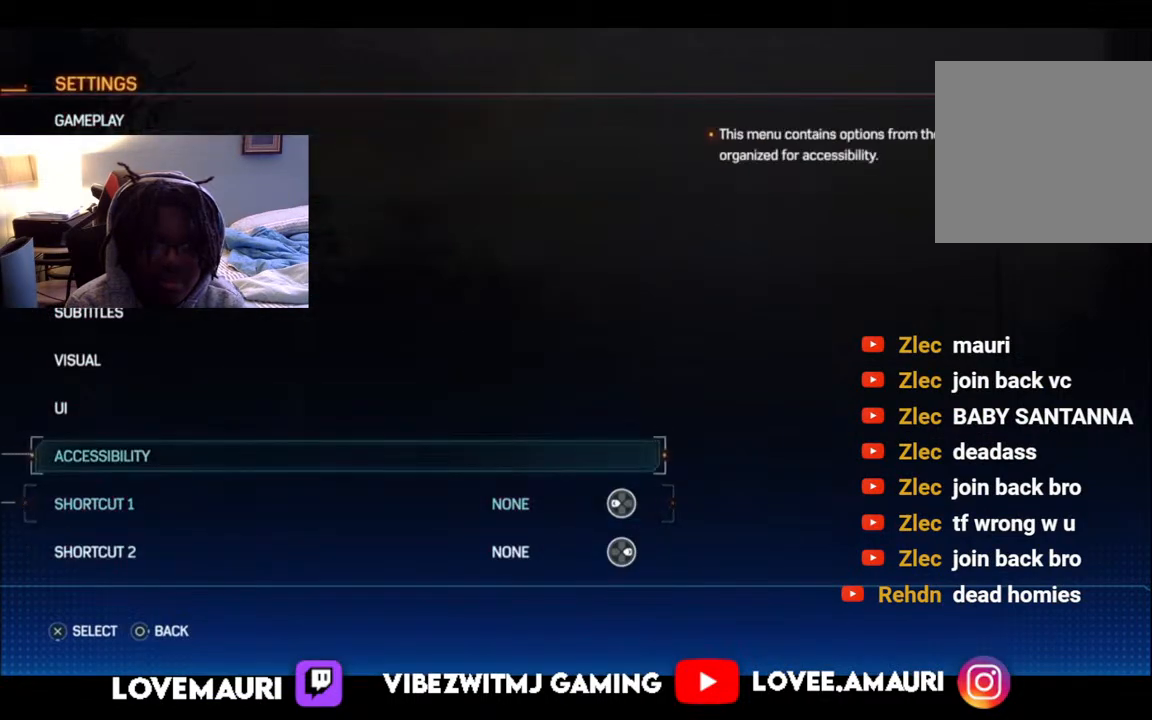
{"buttons": [], "left_stick": "center", "right_stick": "center", "events": [[67, "DPAD_UP", "down"], [200, "DPAD_UP", "up"], [333, "DPAD_UP", "down"], [467, "DPAD_UP", "up"]]}
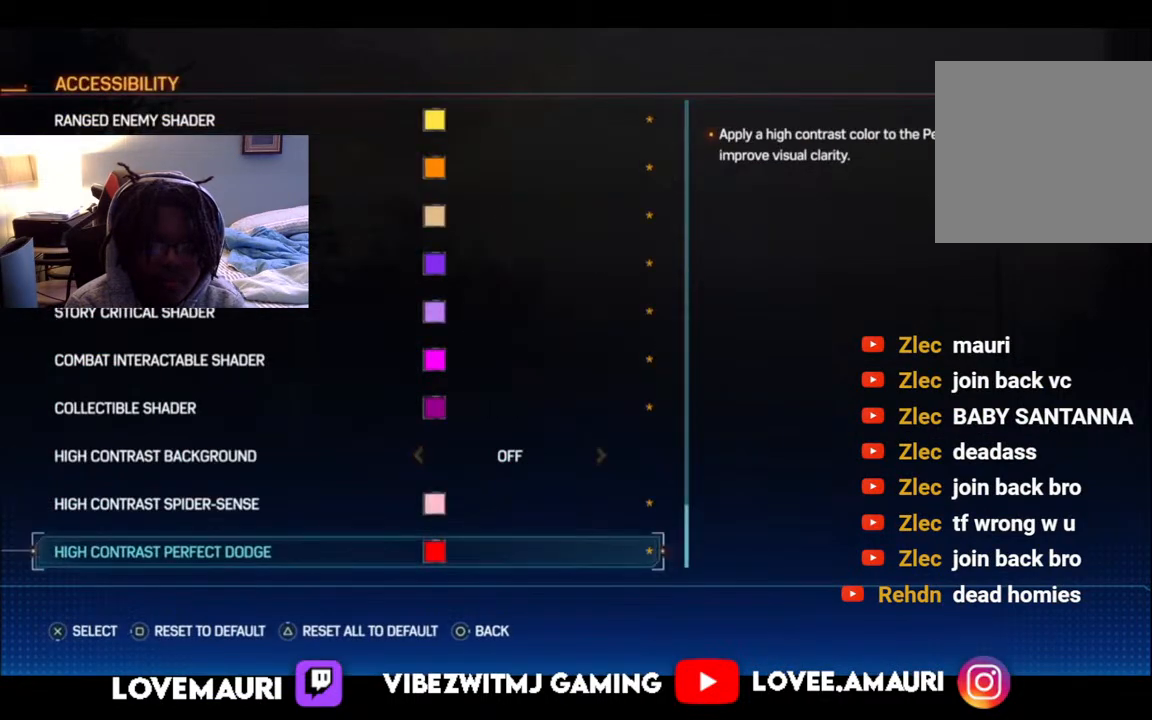
{"buttons": [], "left_stick": "center", "right_stick": "center", "events": [[250, "DPAD_DOWN", "down"], [400, "DPAD_DOWN", "up"]]}
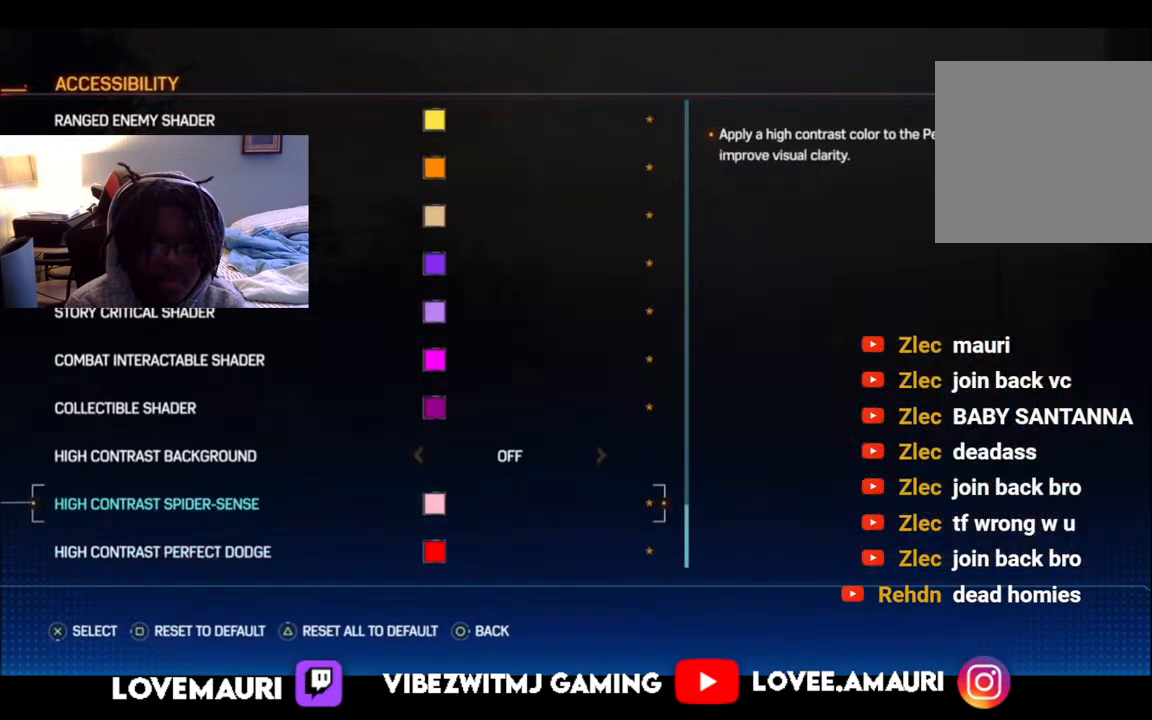
{"buttons": ["DPAD_UP"], "left_stick": "center", "right_stick": "center", "events": [[33, "DPAD_UP", "down"], [150, "DPAD_UP", "up"], [217, "DPAD_UP", "down"], [333, "DPAD_UP", "up"], [400, "DPAD_UP", "down"]]}